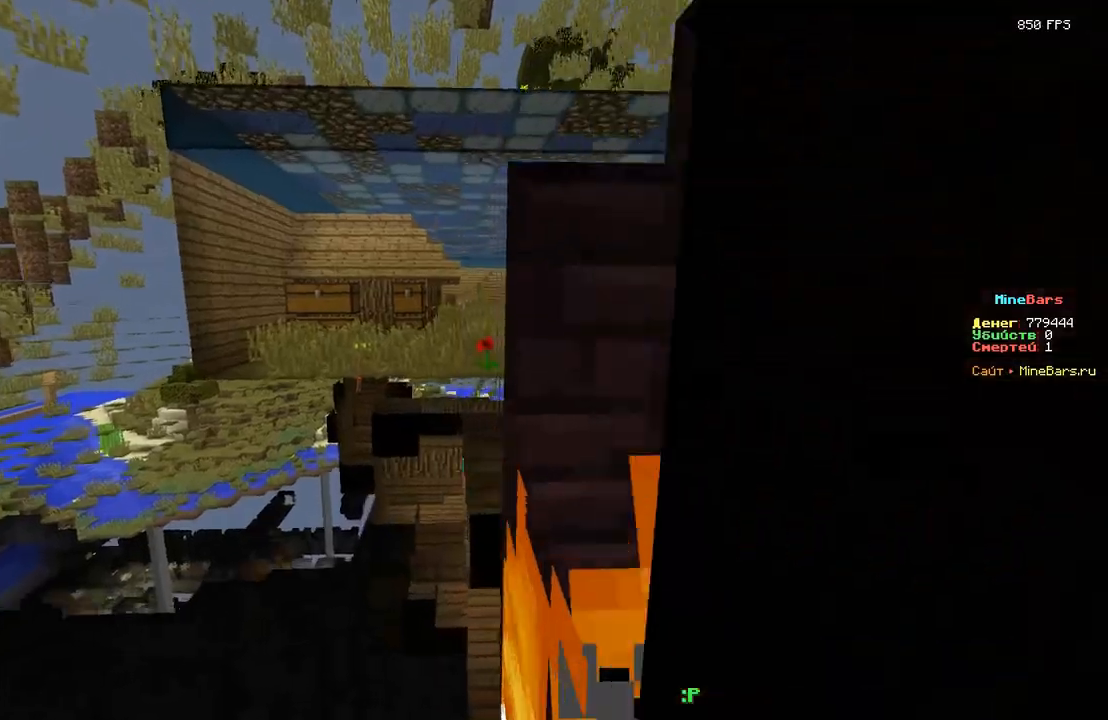
Gameplay with keyboard; each line is a JSON object with the keys held at the frame after it. "events" lists presses ("down") and releases ("up") of "a", "d", "s" and "w" between this image and that frame as [ms after this image, input, new state], when the widget could be followed in between. No other keys are recorded. Mouse input is not recorded.
{"keys": ["w"], "events": [[267, "d", "up"]]}
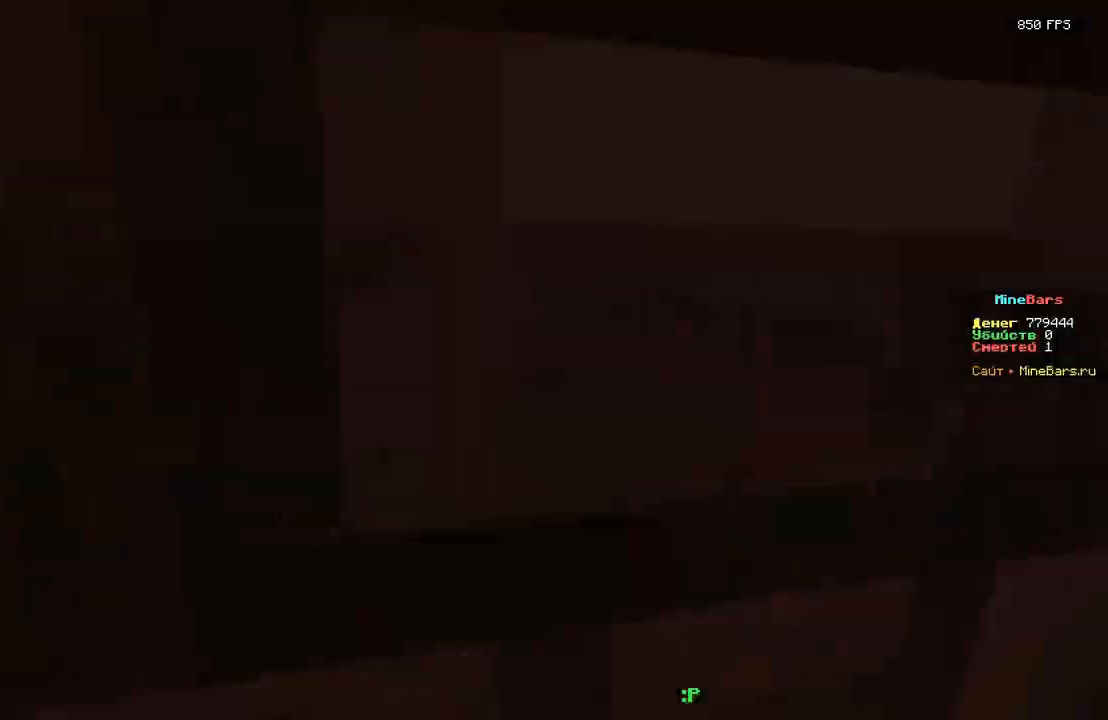
{"keys": ["d", "w"], "events": [[317, "d", "down"]]}
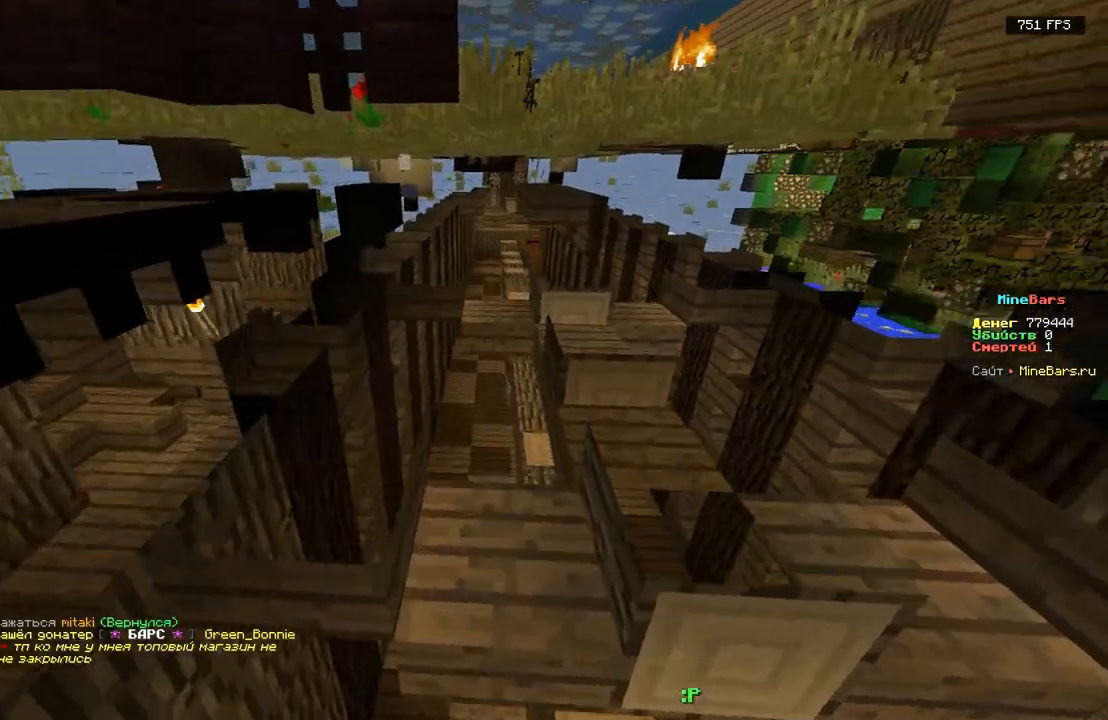
{"keys": ["d", "w"], "events": []}
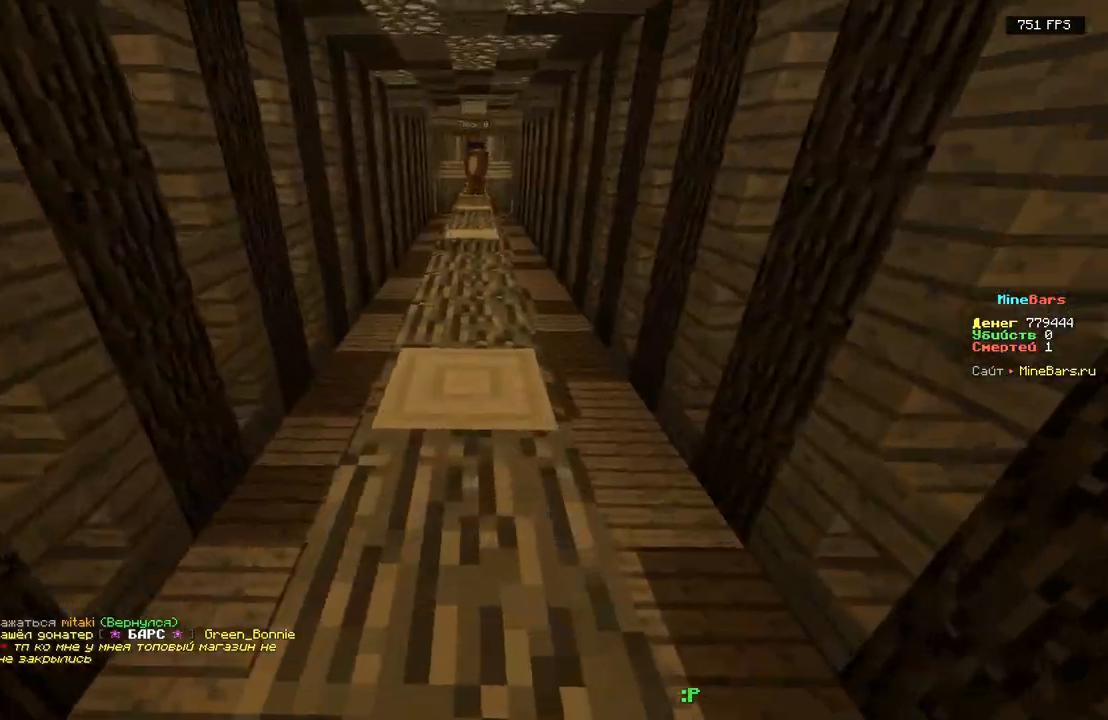
{"keys": [], "events": [[33, "d", "up"], [500, "w", "up"]]}
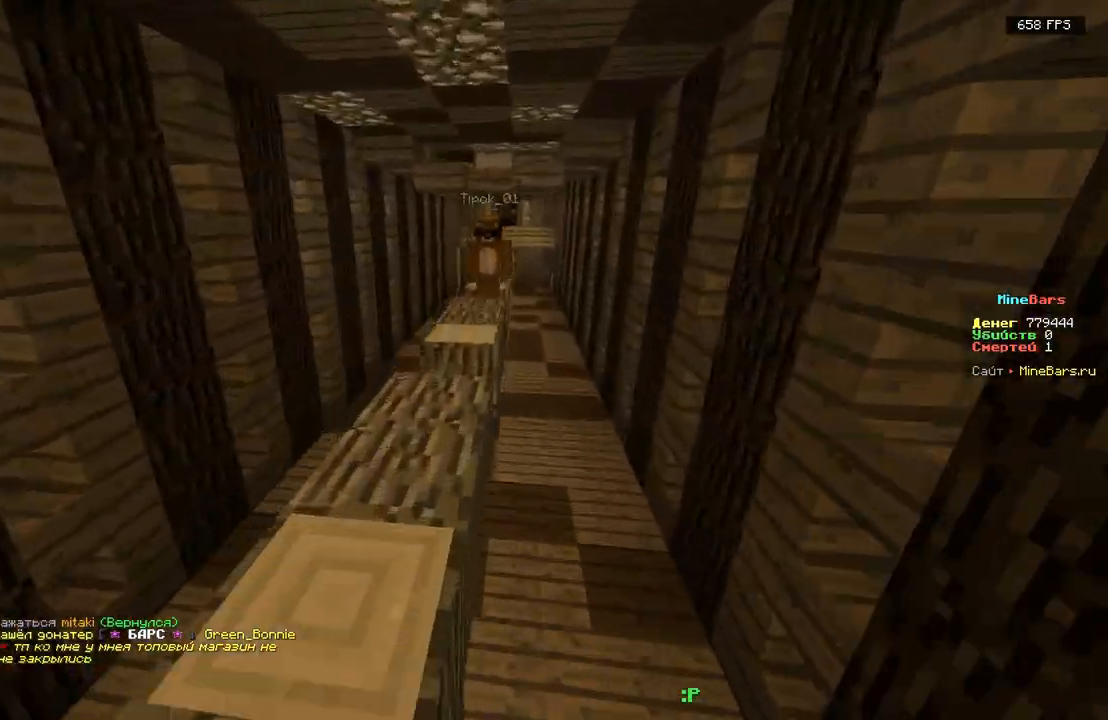
{"keys": [], "events": []}
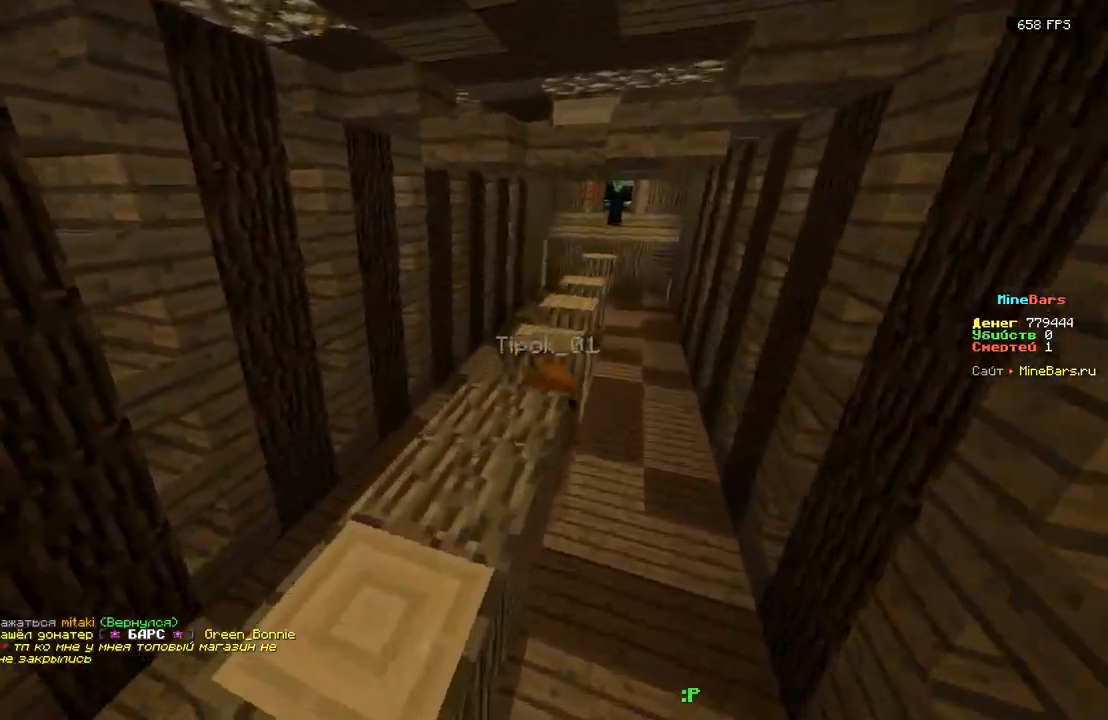
{"keys": ["d", "w"], "events": [[400, "w", "down"], [417, "d", "down"]]}
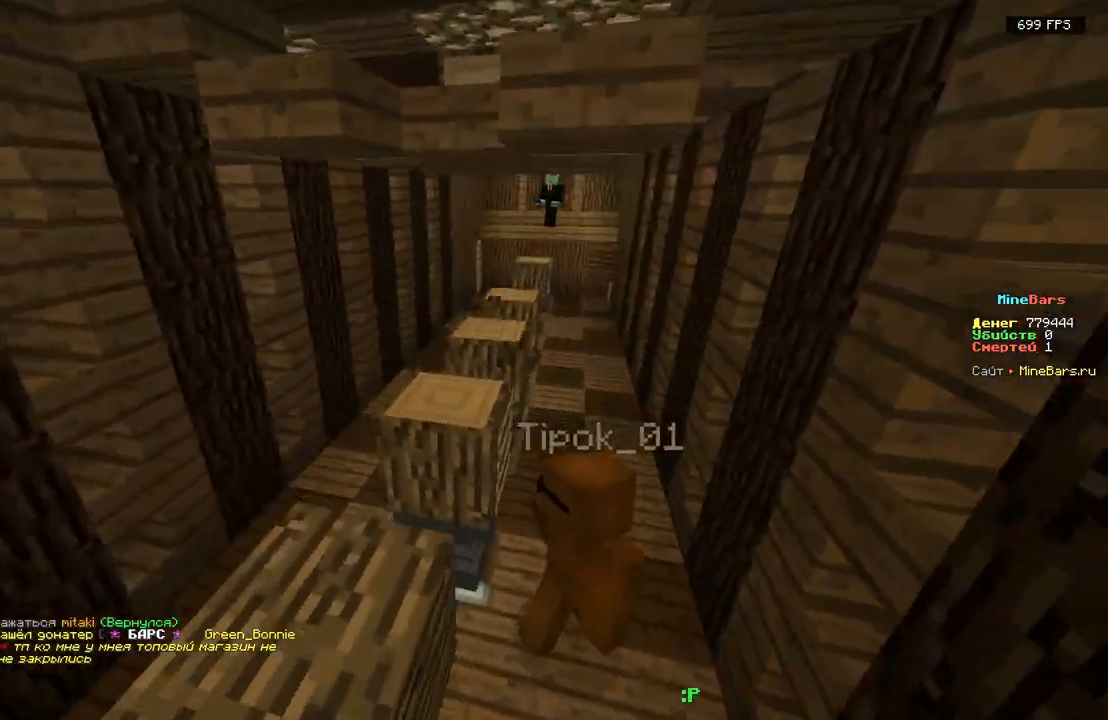
{"keys": ["w"], "events": [[267, "d", "up"]]}
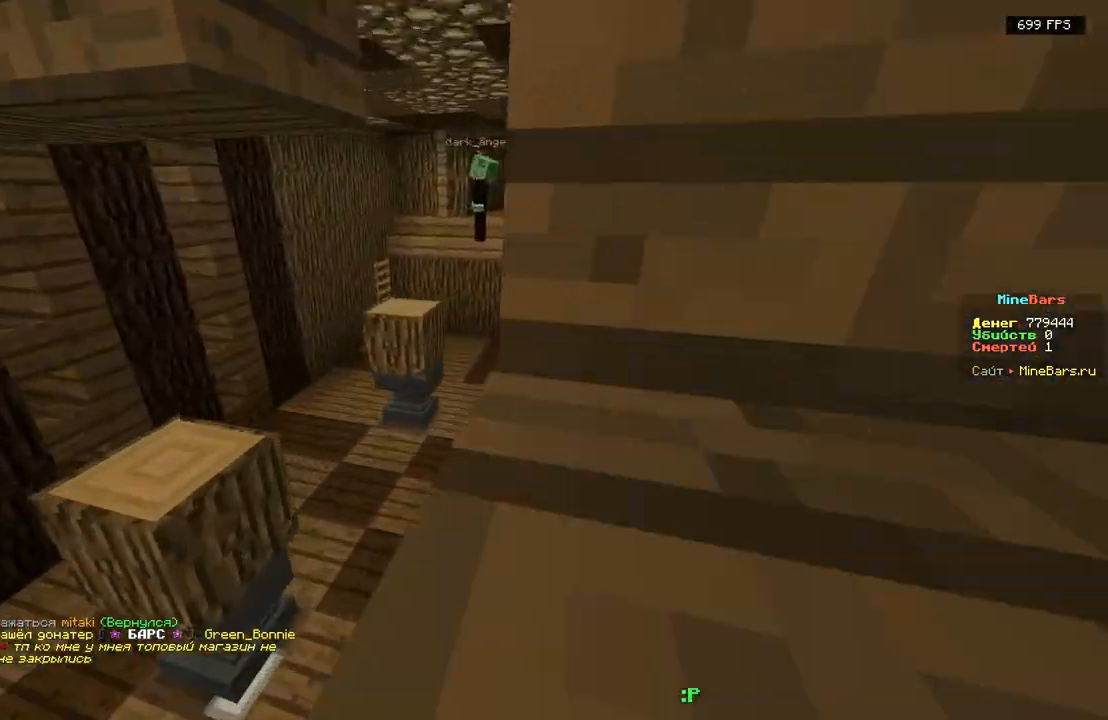
{"keys": ["a"], "events": [[100, "w", "up"], [167, "w", "down"], [383, "a", "down"], [500, "w", "up"]]}
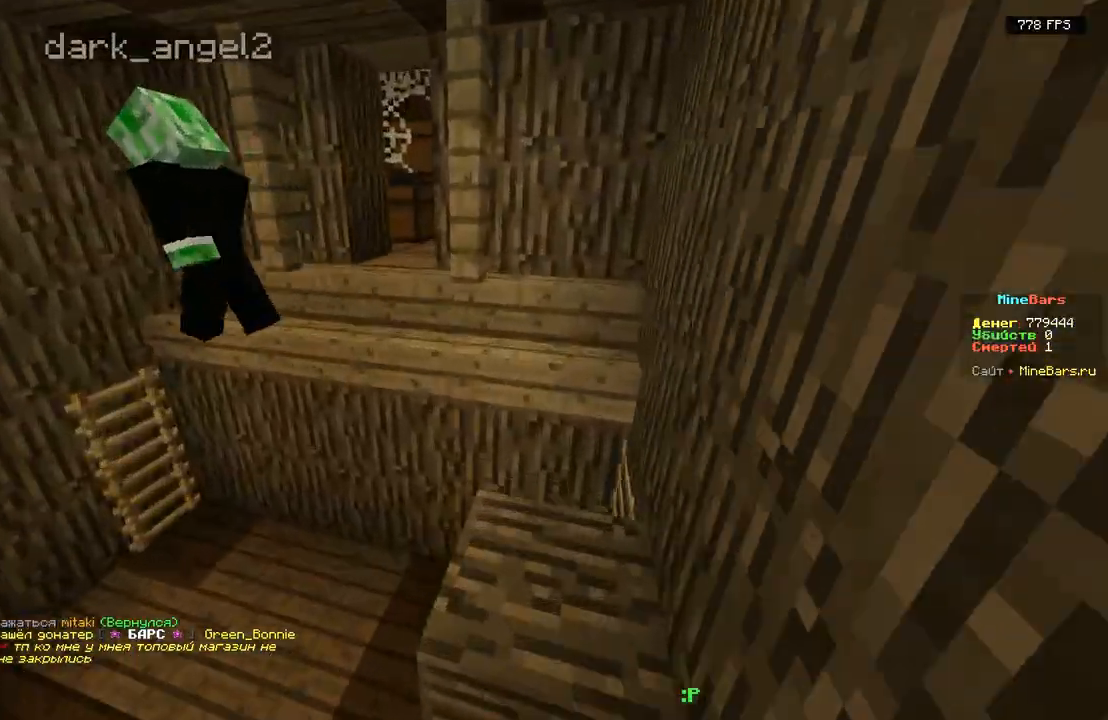
{"keys": ["a", "w"], "events": [[67, "a", "up"], [367, "a", "down"], [467, "w", "down"]]}
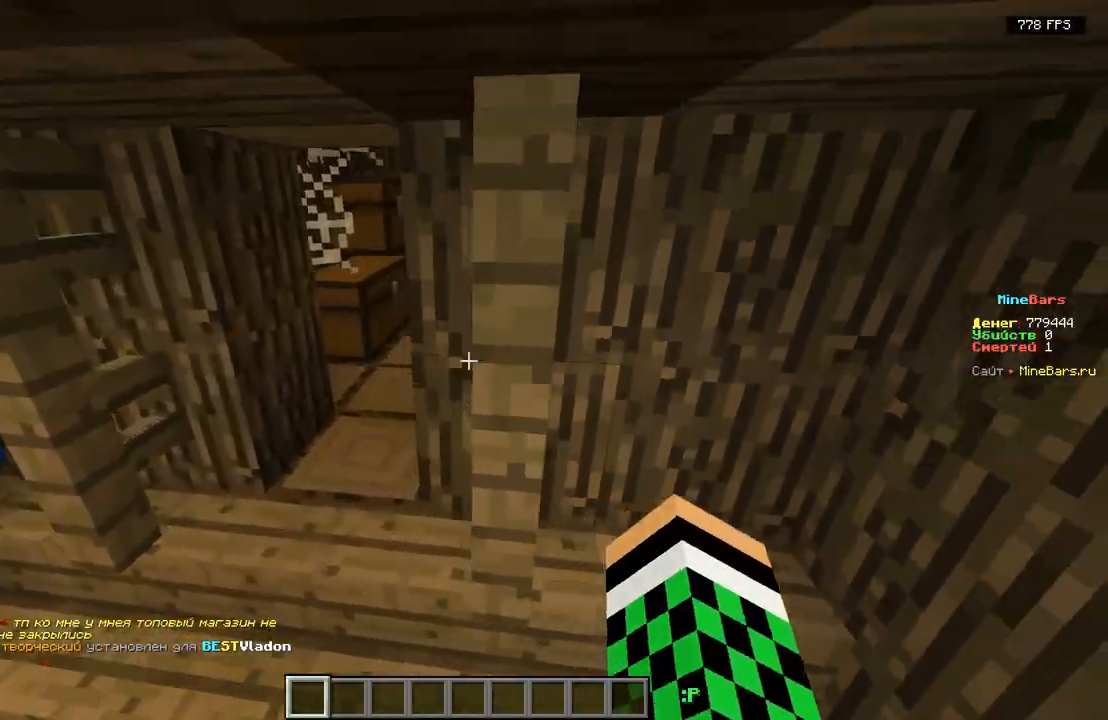
{"keys": ["d", "w"], "events": [[83, "a", "up"], [317, "d", "down"]]}
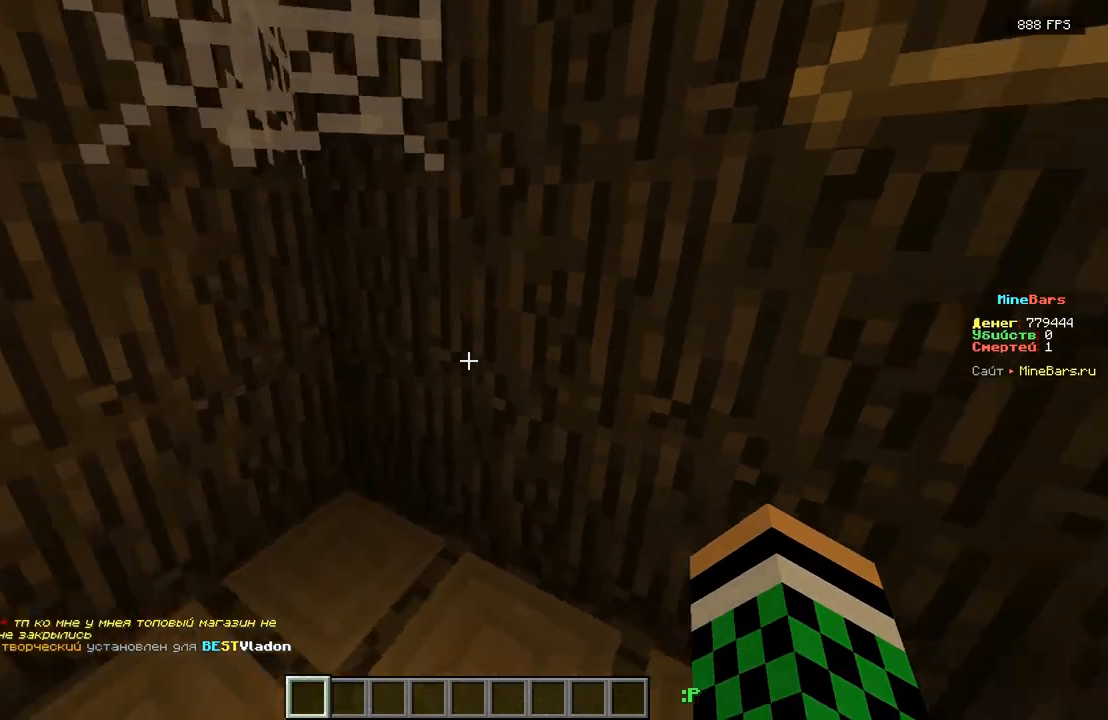
{"keys": ["d"], "events": [[17, "w", "up"]]}
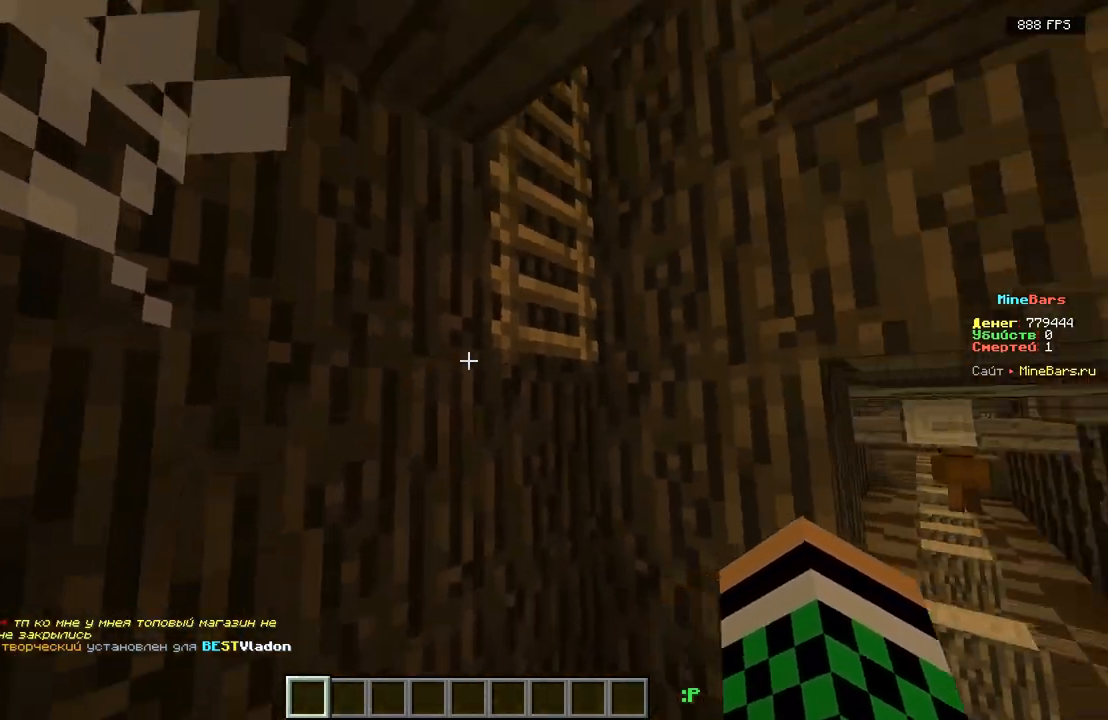
{"keys": [], "events": [[33, "d", "up"]]}
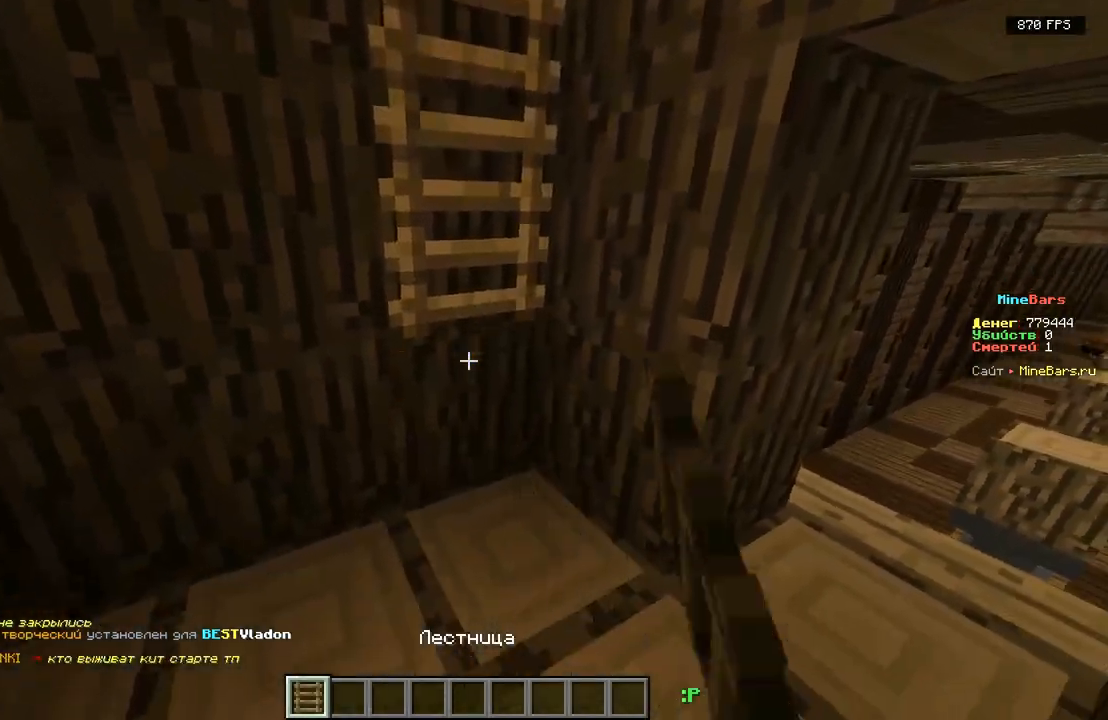
{"keys": ["w"], "events": [[183, "w", "down"]]}
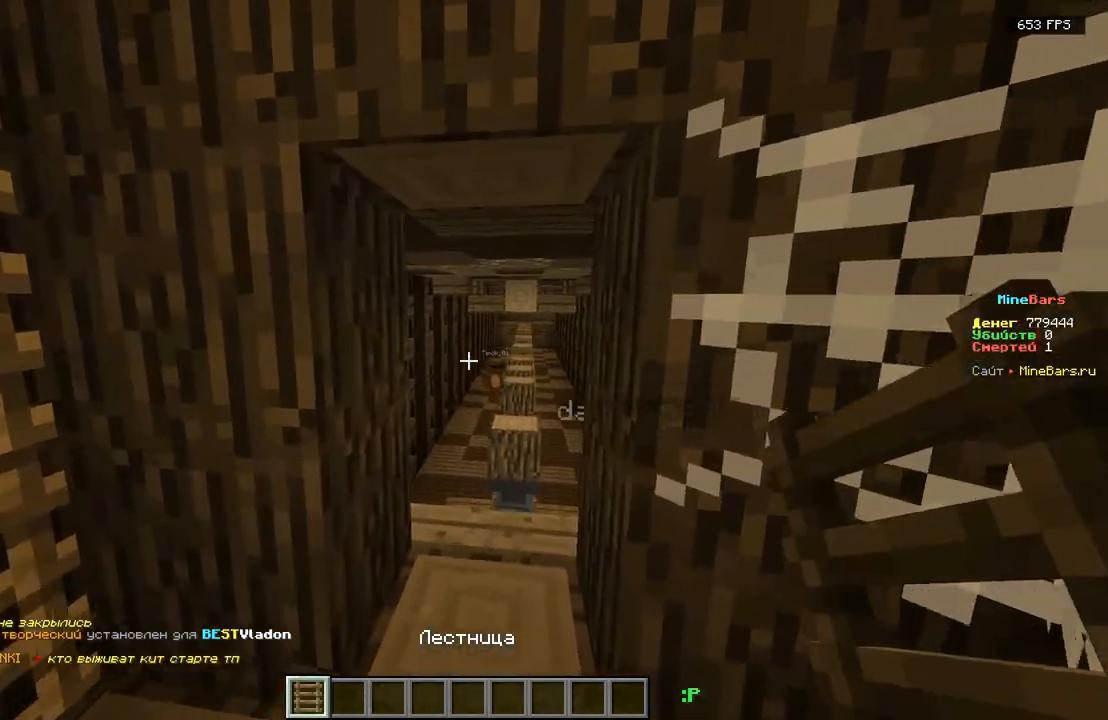
{"keys": ["w"], "events": []}